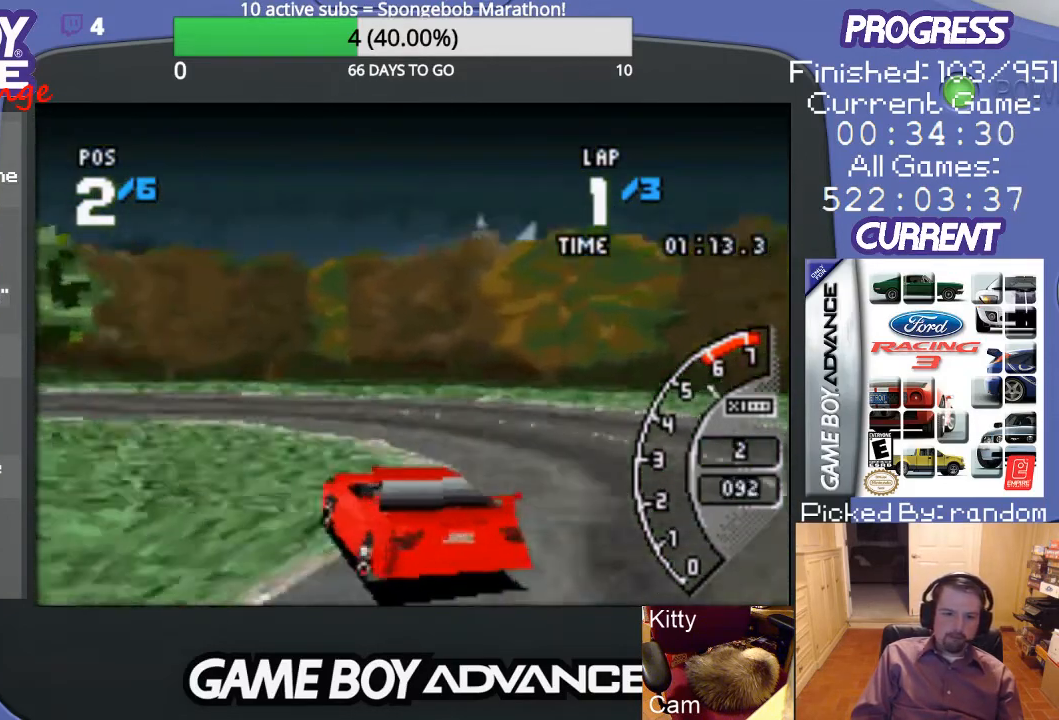
Gameplay with a controller (Nintendo layout); each line is a JSON object with the inputs held at the frame after it. "events" lists button and stick changes between this image and that frame as [ms after this image, input, new state], when the widget could be followed in between. Not read: L3 R3.
{"buttons": ["A", "DPAD_LEFT"], "events": []}
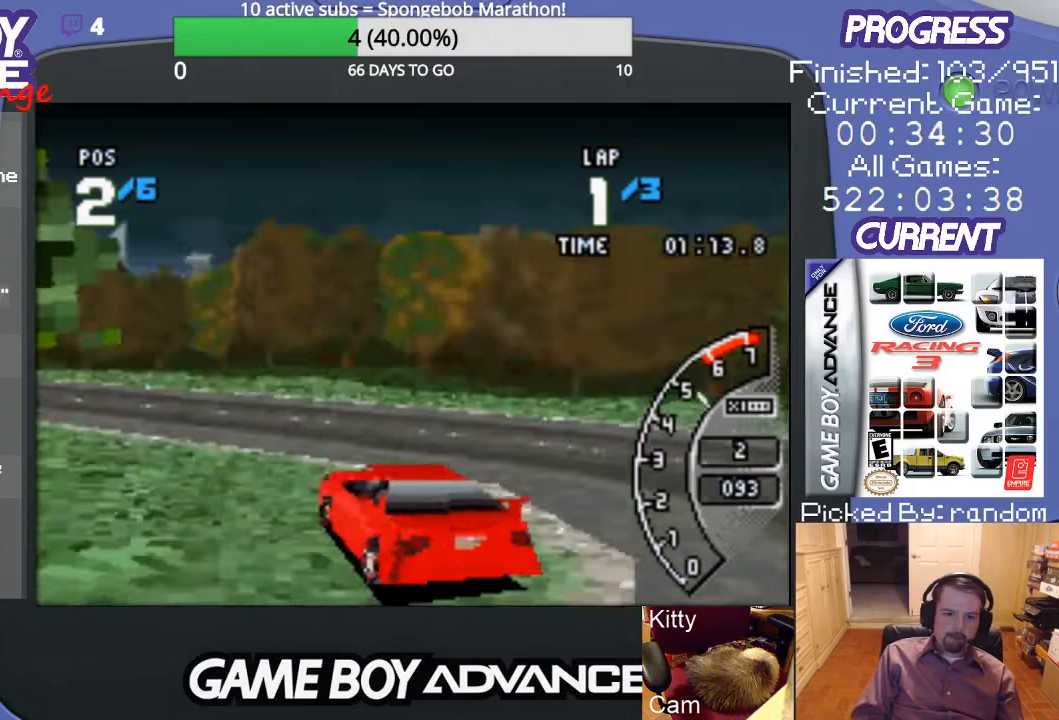
{"buttons": ["A"], "events": [[267, "DPAD_LEFT", "up"]]}
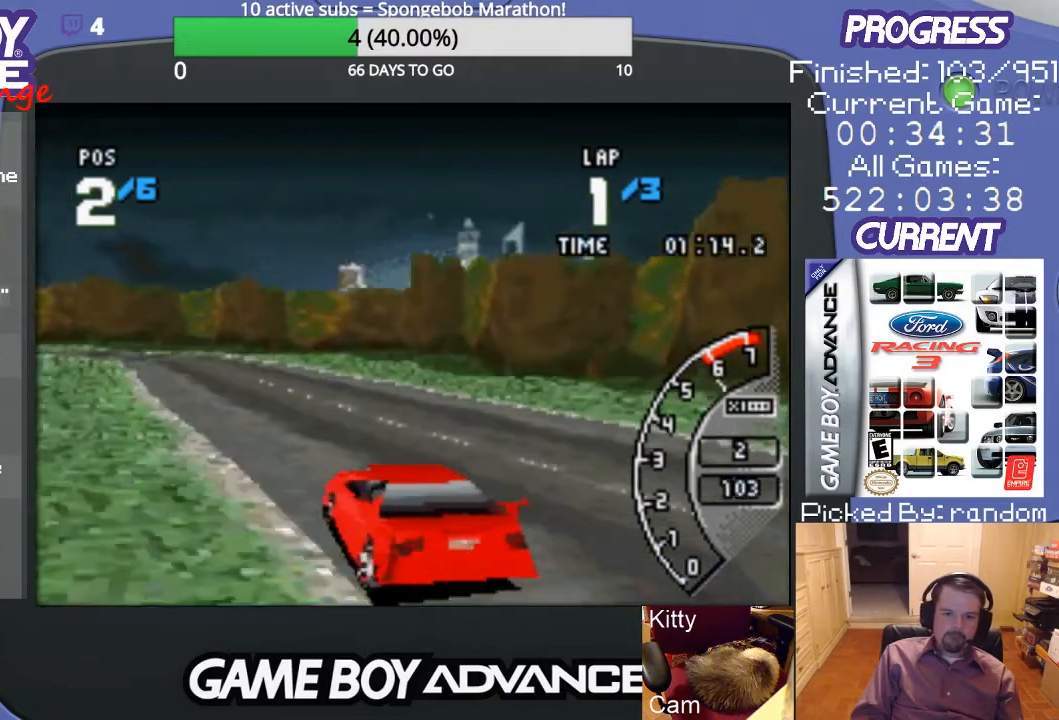
{"buttons": ["A"], "events": []}
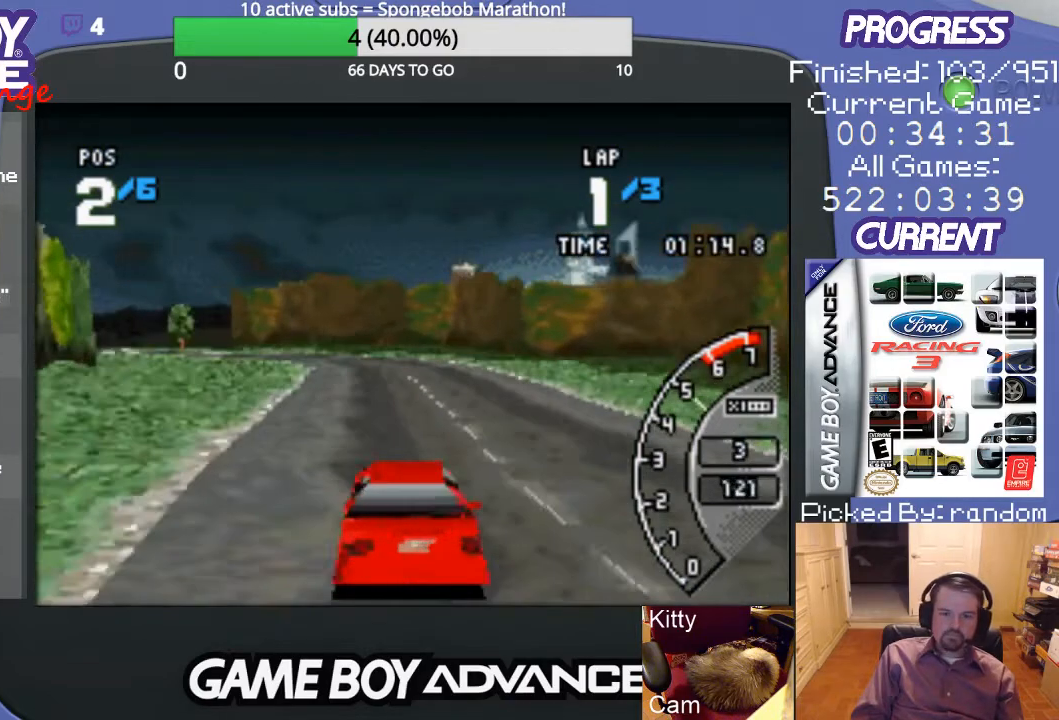
{"buttons": ["A"], "events": []}
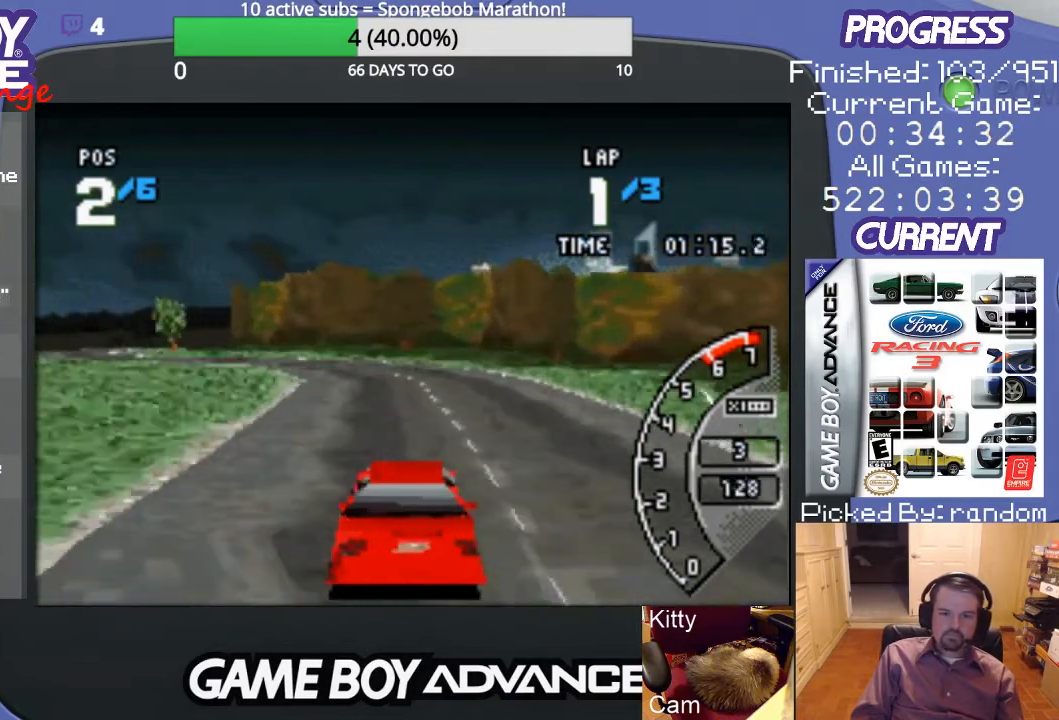
{"buttons": ["A", "DPAD_LEFT"], "events": [[167, "DPAD_LEFT", "down"]]}
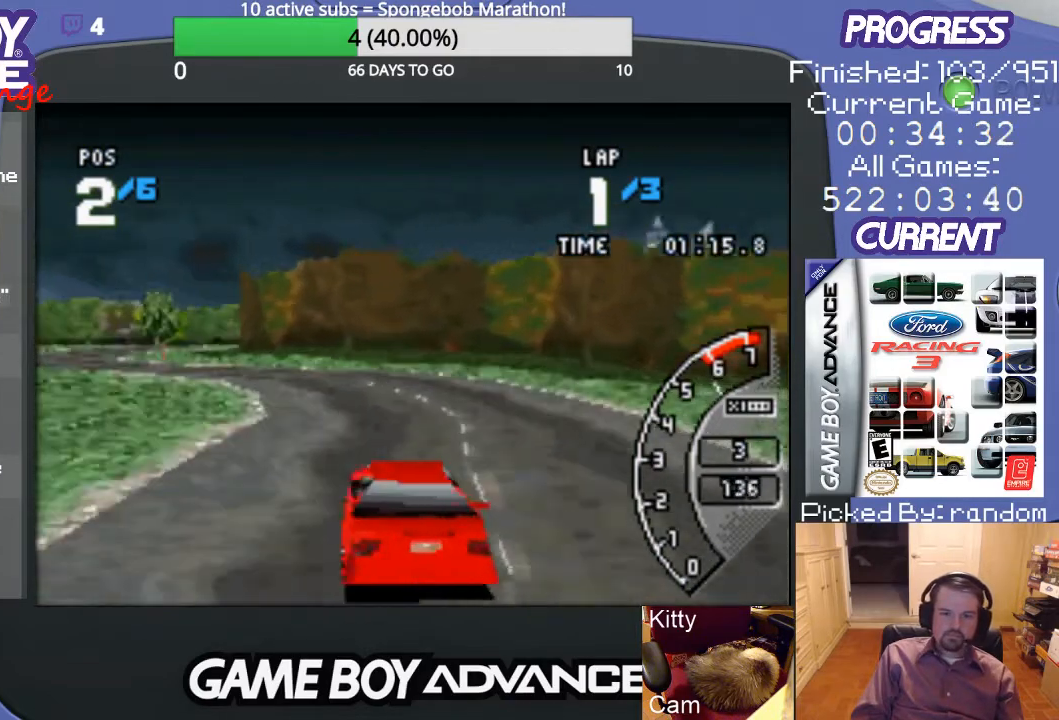
{"buttons": ["A"], "events": [[133, "B", "down"], [167, "A", "up"], [367, "DPAD_LEFT", "up"], [433, "B", "up"], [467, "A", "down"]]}
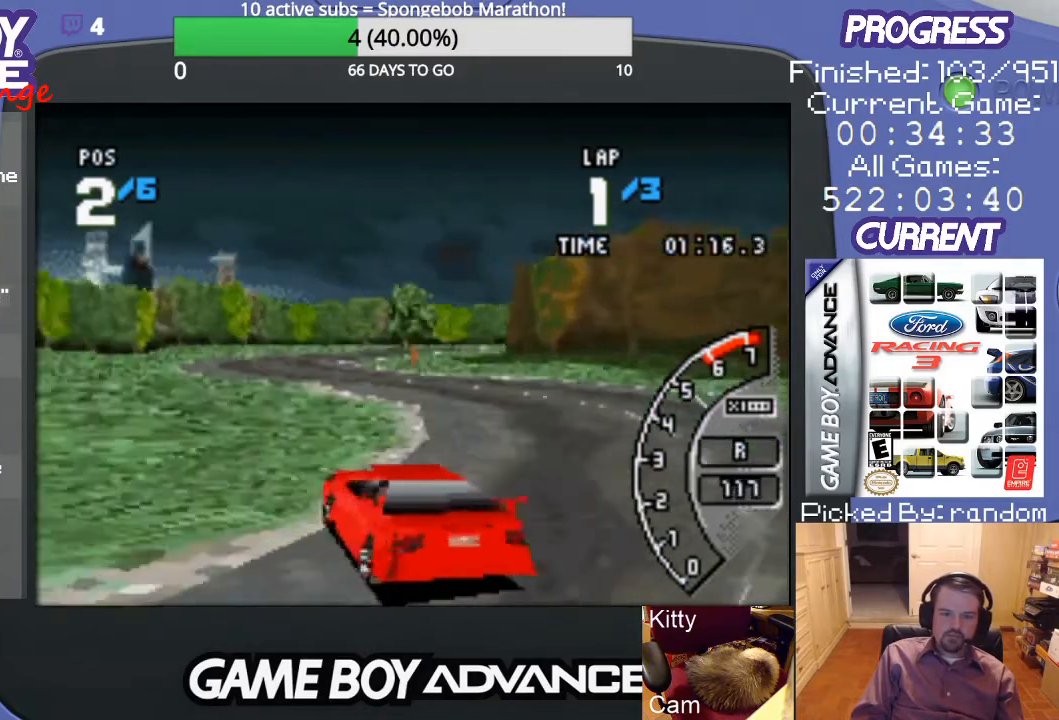
{"buttons": ["A", "DPAD_RIGHT"], "events": [[367, "DPAD_RIGHT", "down"]]}
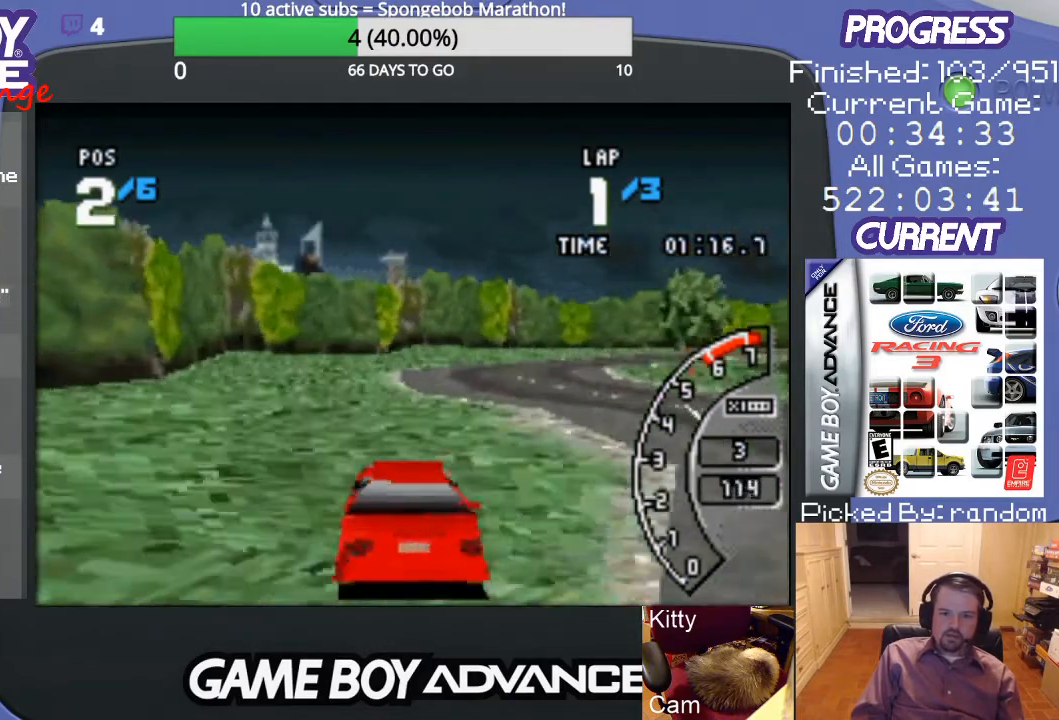
{"buttons": ["A"], "events": [[200, "DPAD_RIGHT", "up"]]}
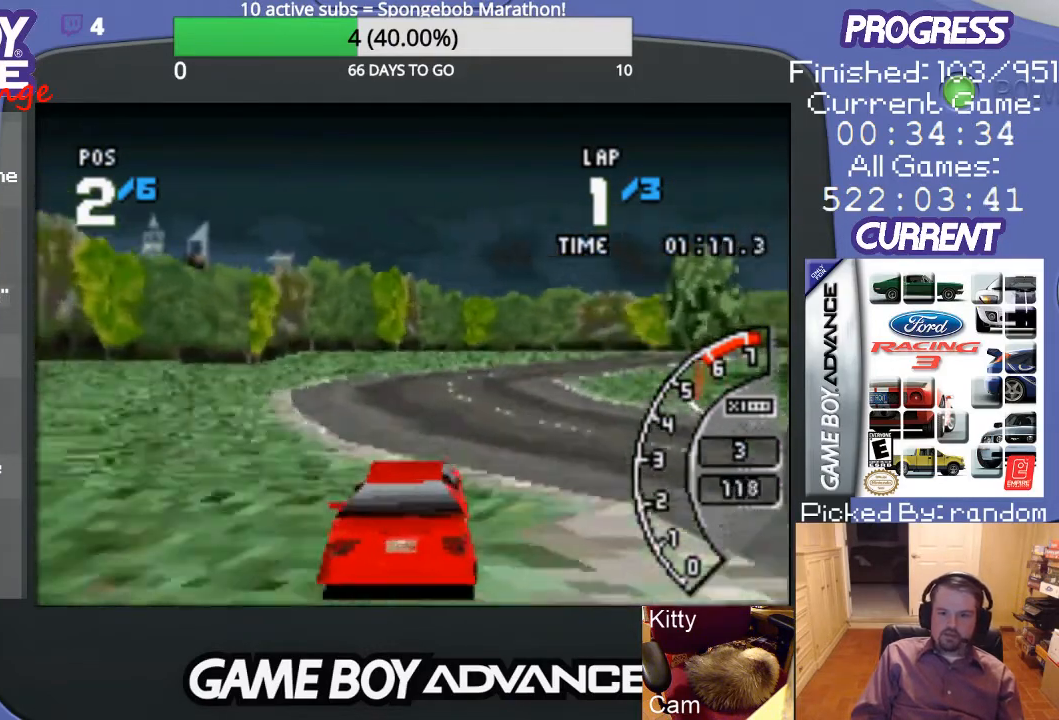
{"buttons": ["A", "DPAD_RIGHT"], "events": [[167, "DPAD_RIGHT", "down"], [267, "DPAD_RIGHT", "up"], [467, "DPAD_RIGHT", "down"]]}
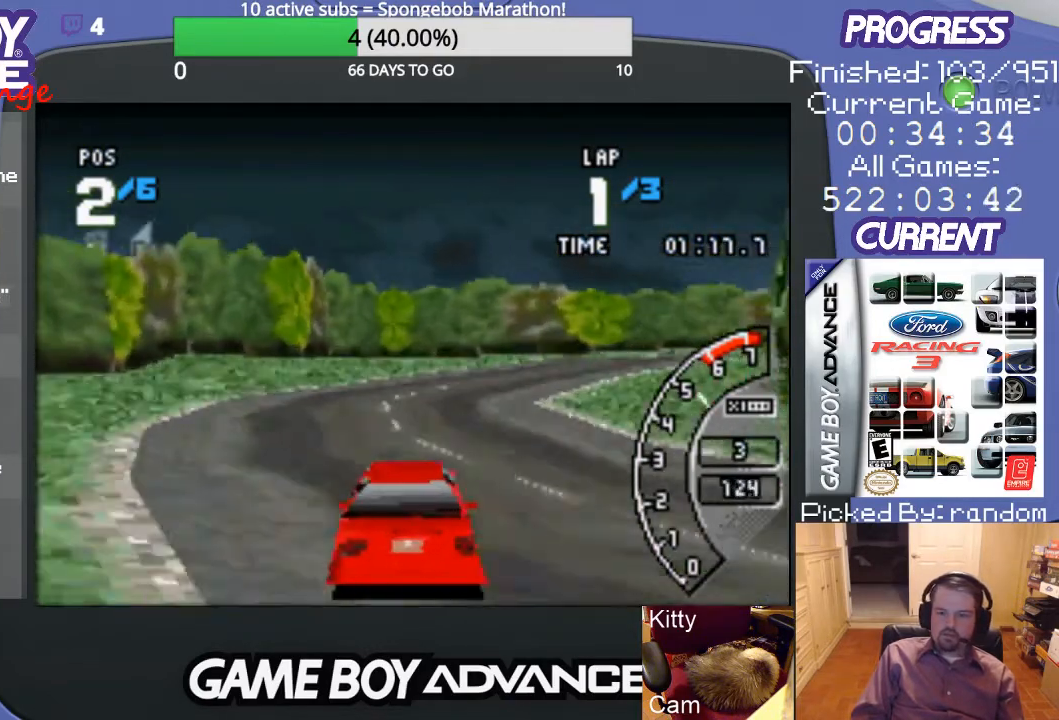
{"buttons": ["A", "DPAD_RIGHT"], "events": [[100, "DPAD_RIGHT", "up"], [133, "DPAD_RIGHT", "down"], [300, "DPAD_RIGHT", "up"], [367, "DPAD_RIGHT", "down"]]}
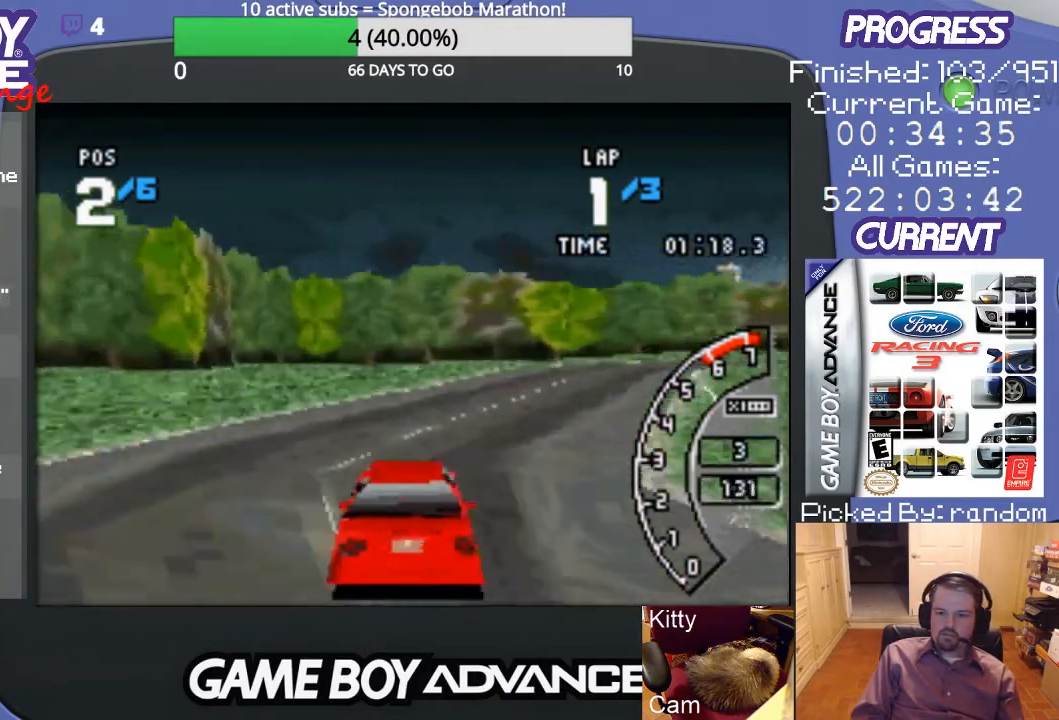
{"buttons": ["A"], "events": [[267, "DPAD_RIGHT", "up"]]}
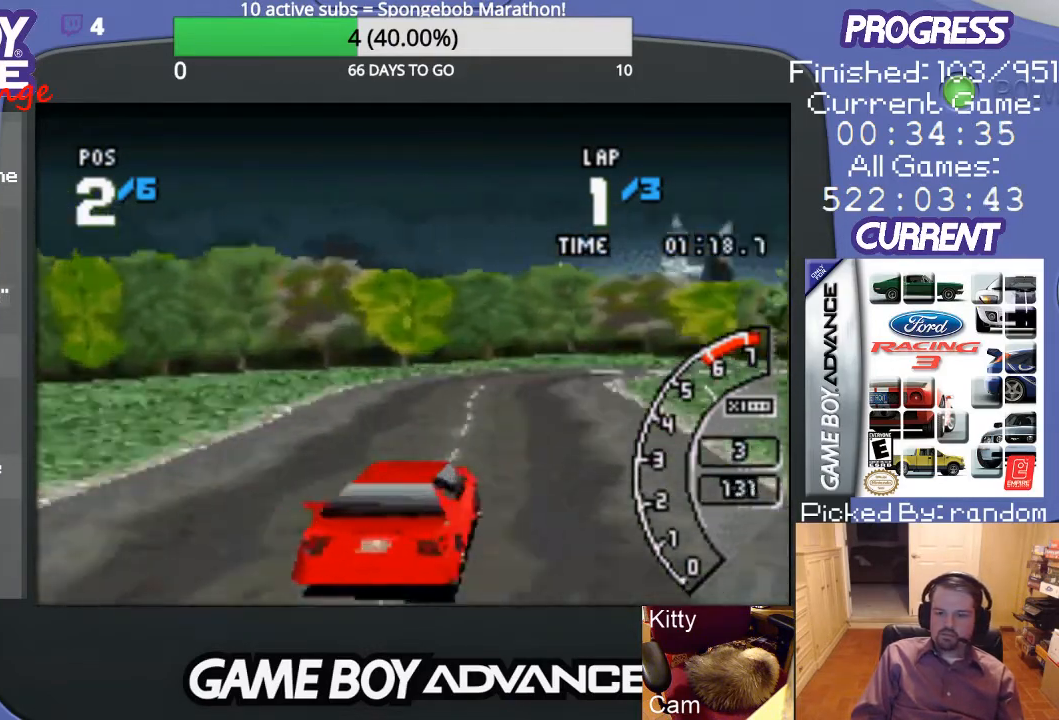
{"buttons": ["A", "DPAD_RIGHT"], "events": [[133, "DPAD_RIGHT", "down"], [367, "DPAD_RIGHT", "up"], [400, "DPAD_RIGHT", "down"]]}
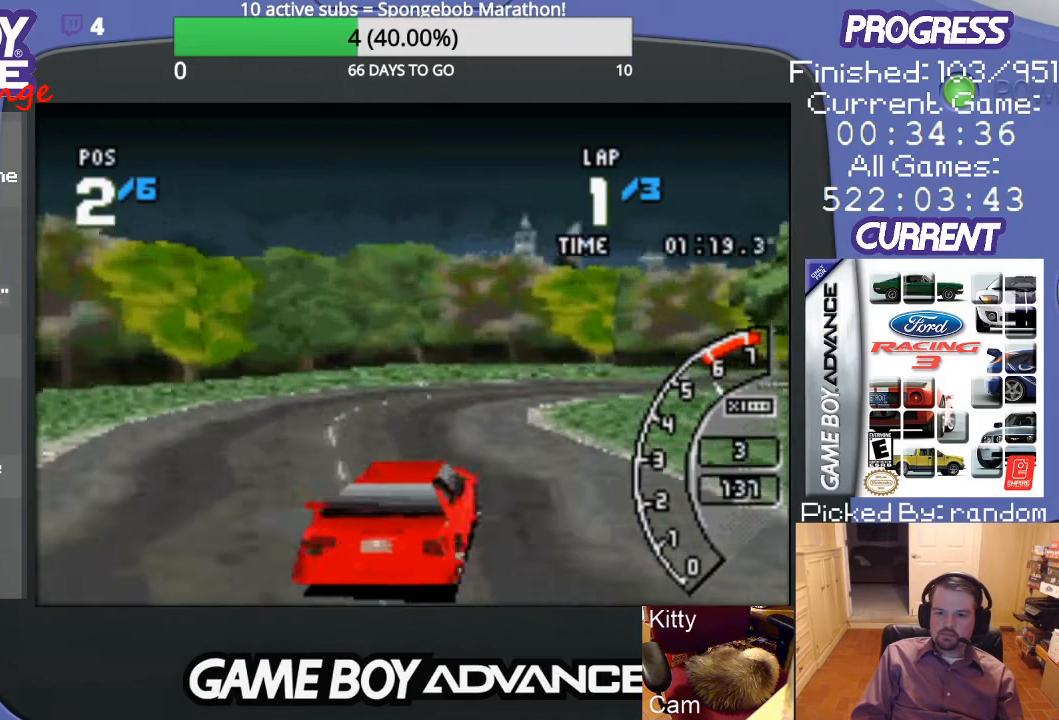
{"buttons": ["DPAD_RIGHT"], "events": [[33, "A", "up"], [200, "B", "down"], [367, "B", "up"]]}
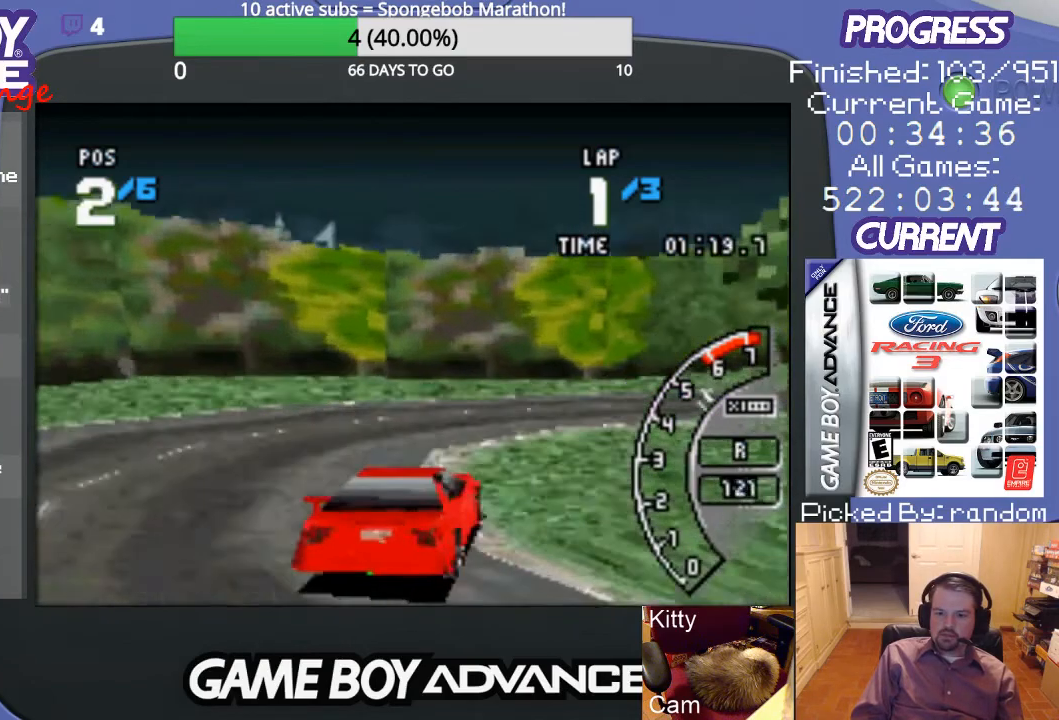
{"buttons": ["DPAD_RIGHT"], "events": []}
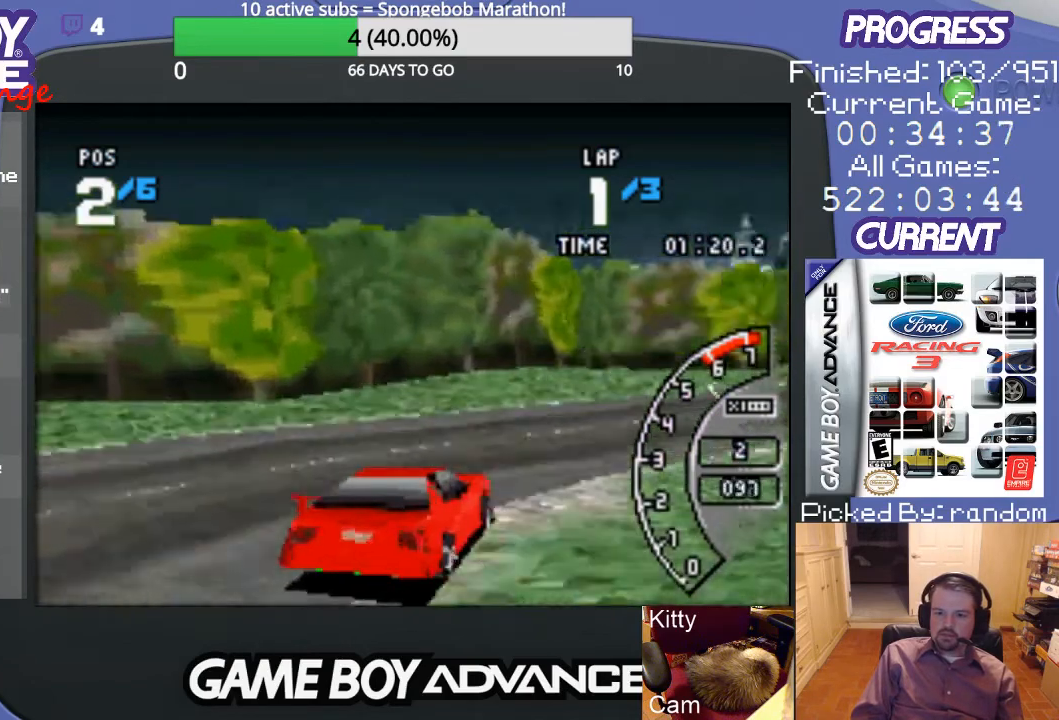
{"buttons": ["A"], "events": [[167, "A", "down"], [400, "DPAD_RIGHT", "up"]]}
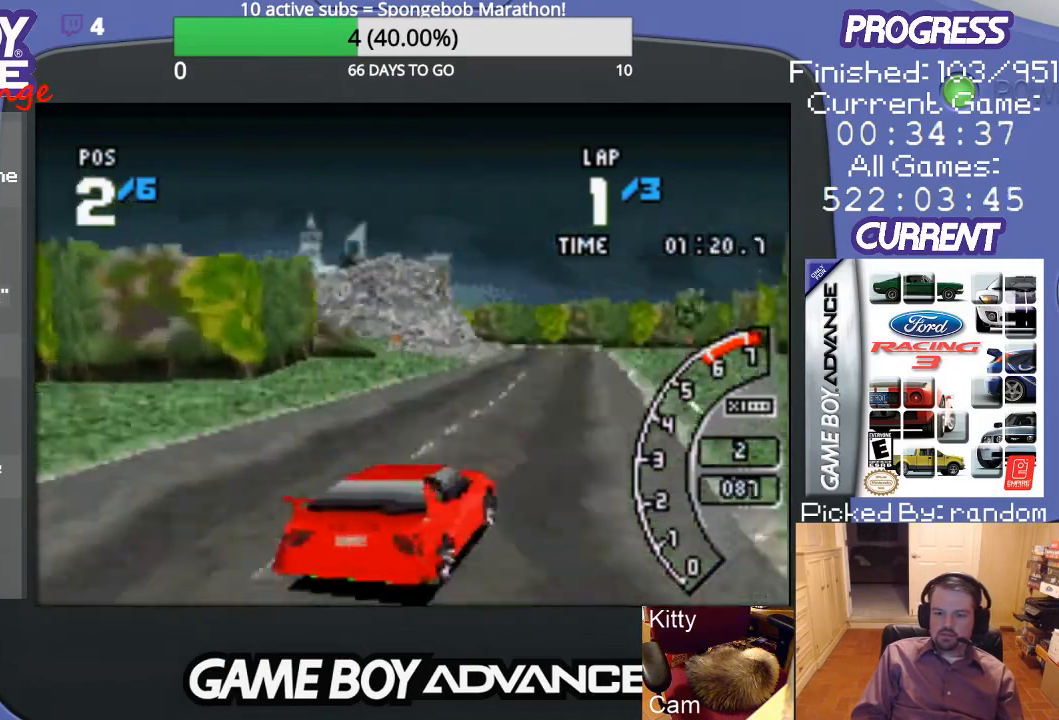
{"buttons": ["A"], "events": [[167, "DPAD_LEFT", "down"], [433, "DPAD_LEFT", "up"]]}
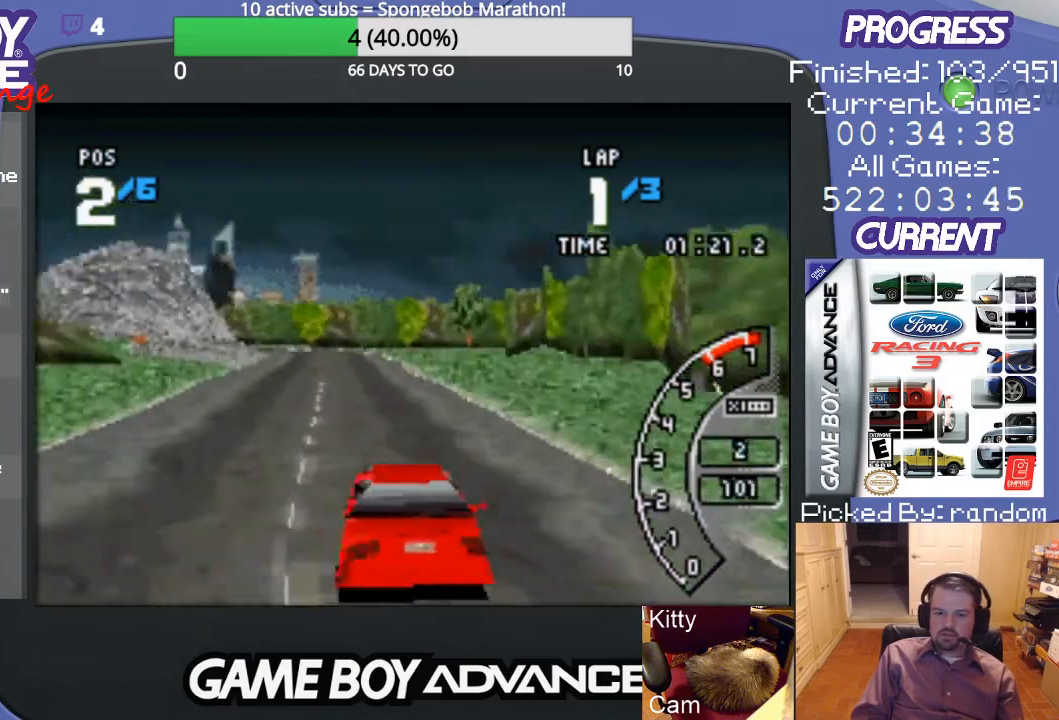
{"buttons": ["A", "DPAD_RIGHT"], "events": [[367, "DPAD_RIGHT", "down"]]}
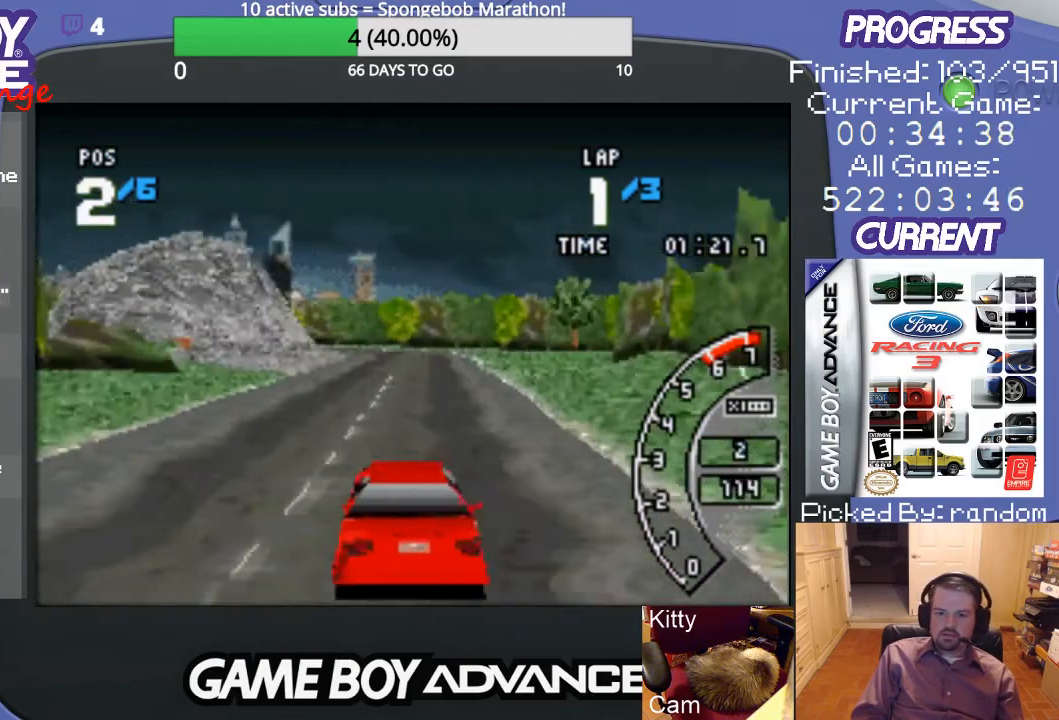
{"buttons": ["A"], "events": [[33, "DPAD_RIGHT", "up"]]}
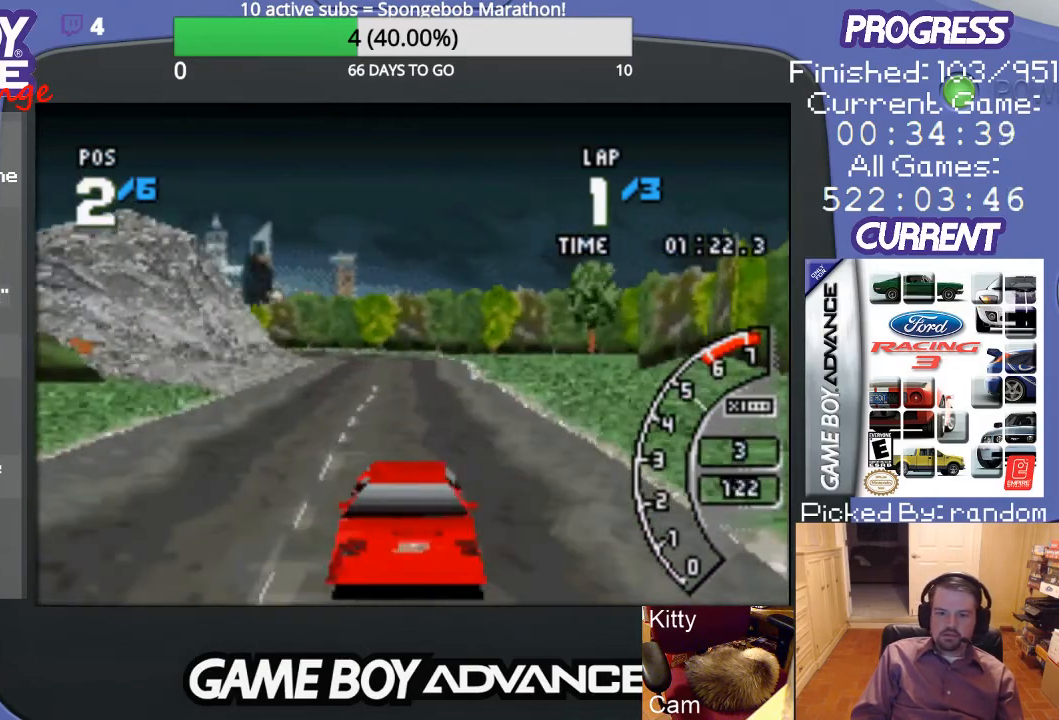
{"buttons": ["A"], "events": []}
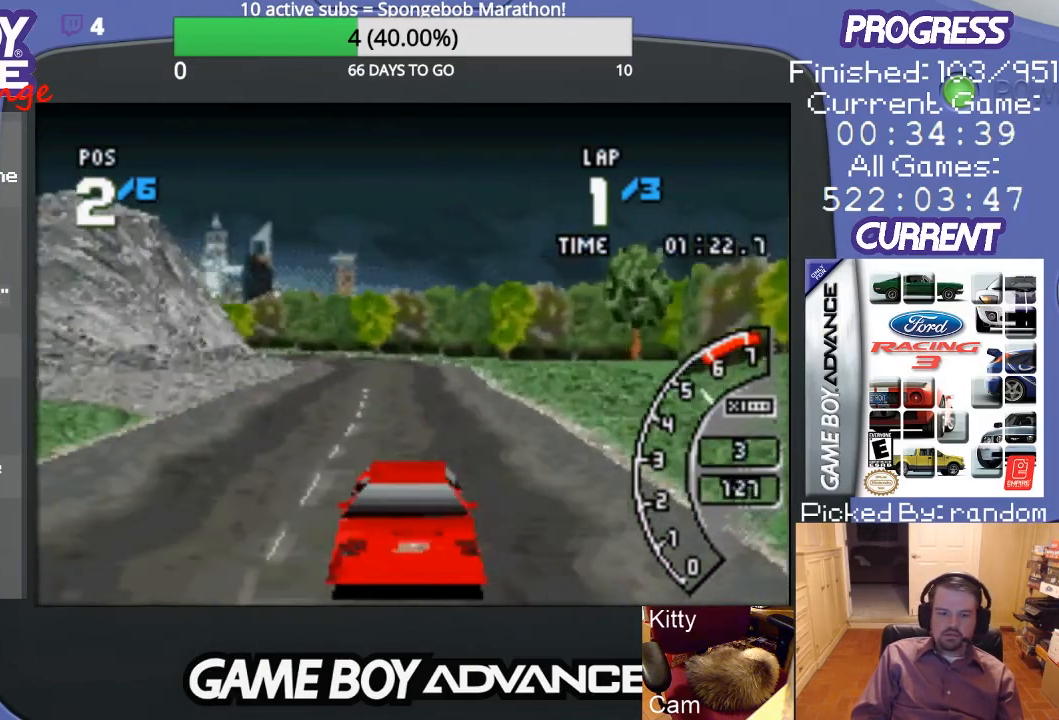
{"buttons": ["A"], "events": []}
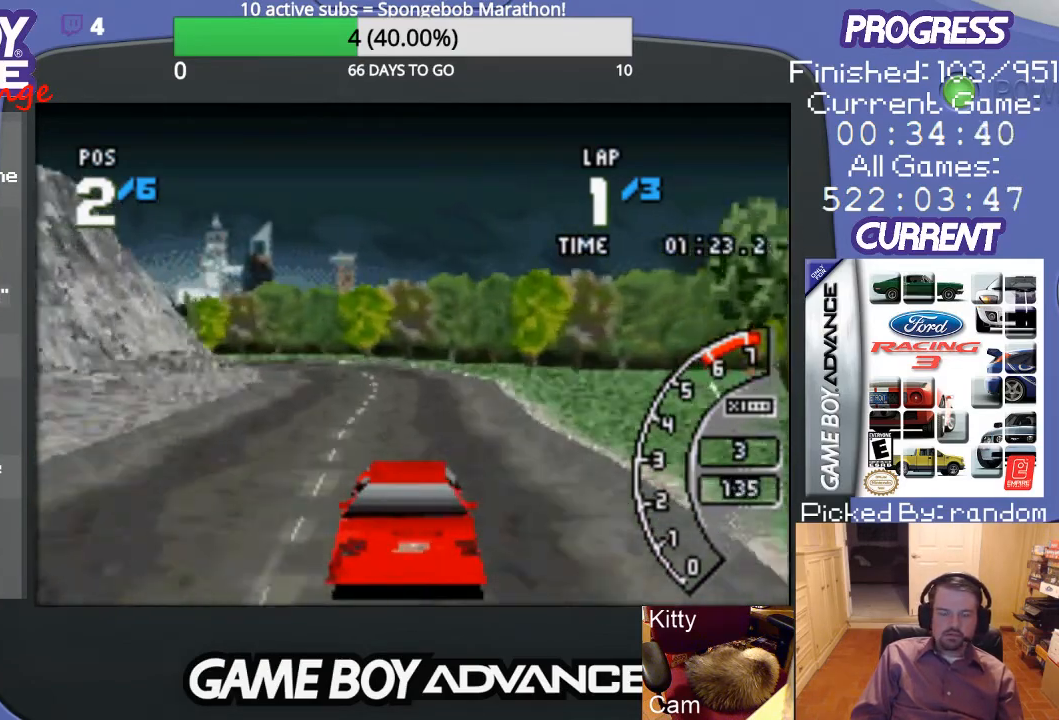
{"buttons": ["A", "DPAD_LEFT"], "events": [[467, "DPAD_LEFT", "down"]]}
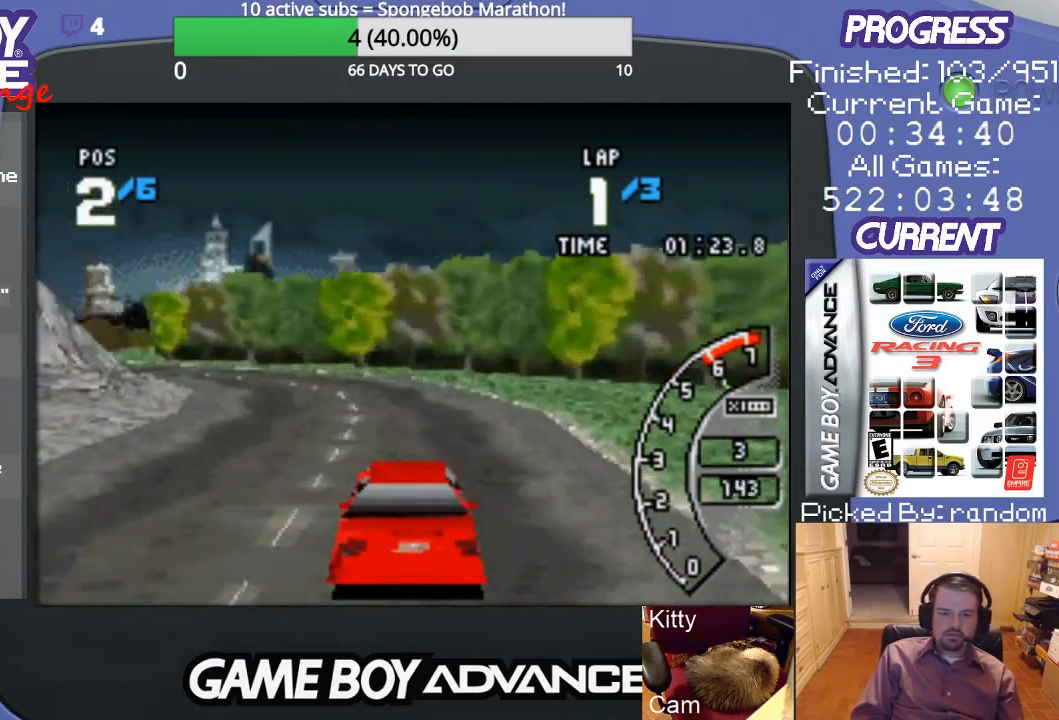
{"buttons": ["B", "DPAD_LEFT"], "events": [[400, "A", "up"], [500, "B", "down"]]}
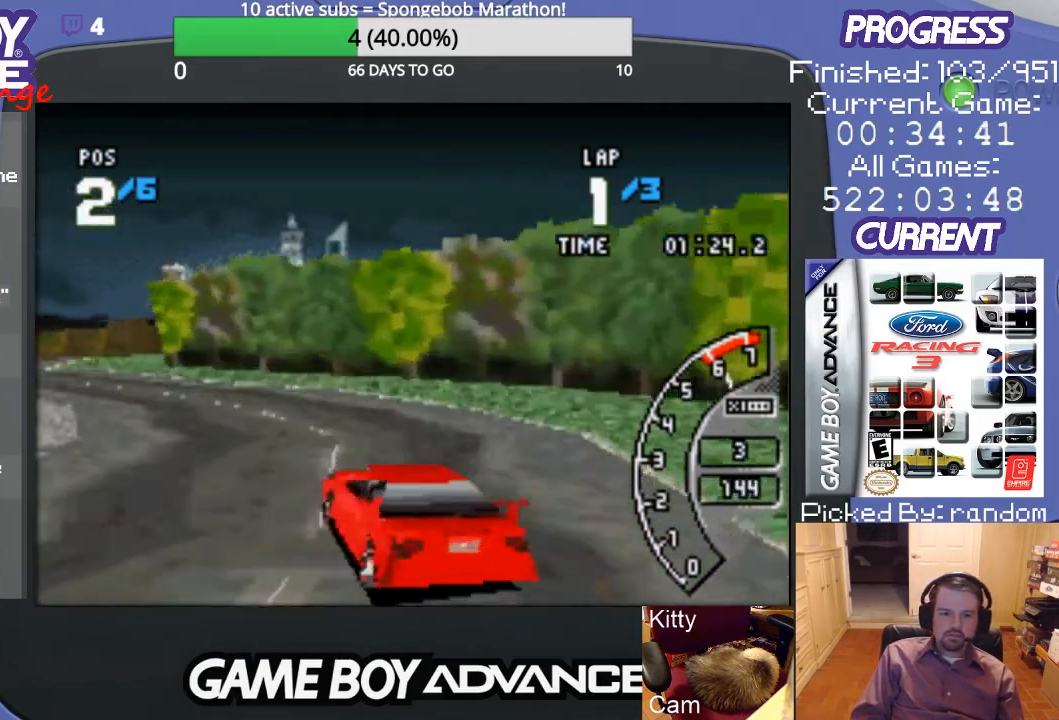
{"buttons": ["A", "DPAD_LEFT"], "events": [[167, "B", "up"], [267, "A", "down"]]}
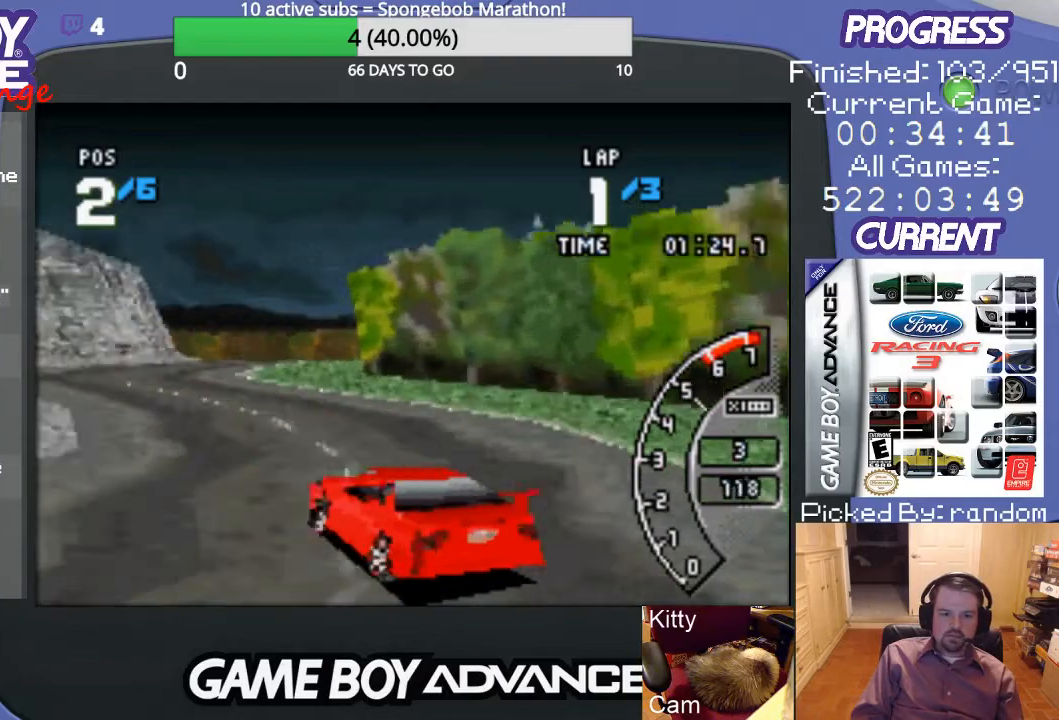
{"buttons": ["A", "DPAD_RIGHT"], "events": [[67, "DPAD_LEFT", "up"], [267, "DPAD_RIGHT", "down"]]}
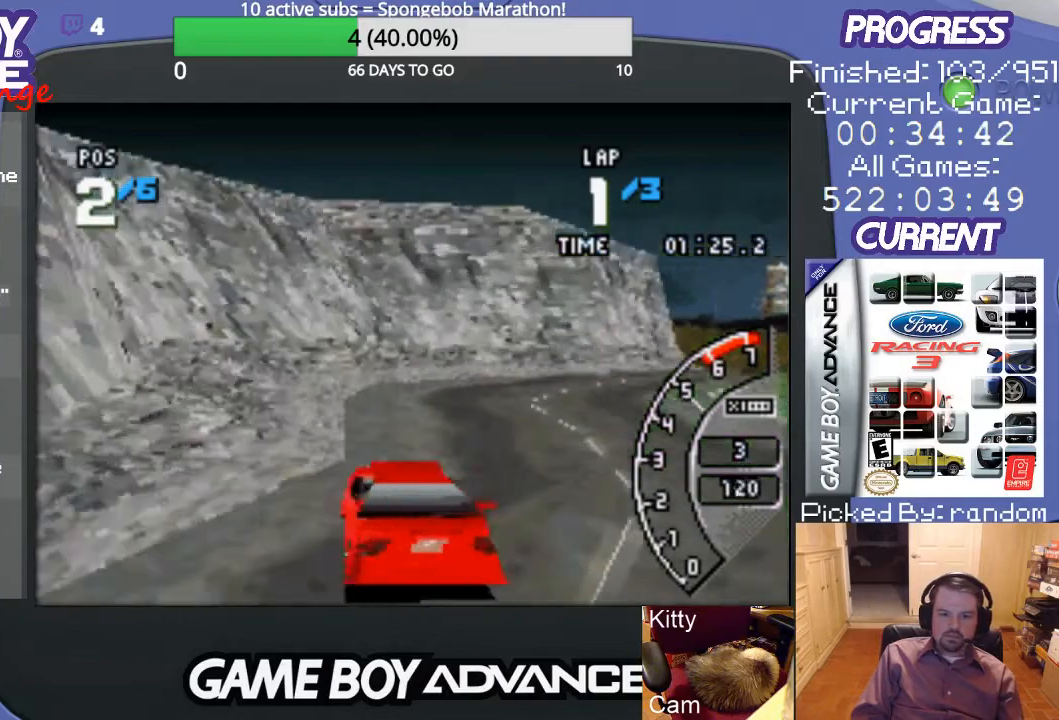
{"buttons": ["A", "DPAD_RIGHT"], "events": []}
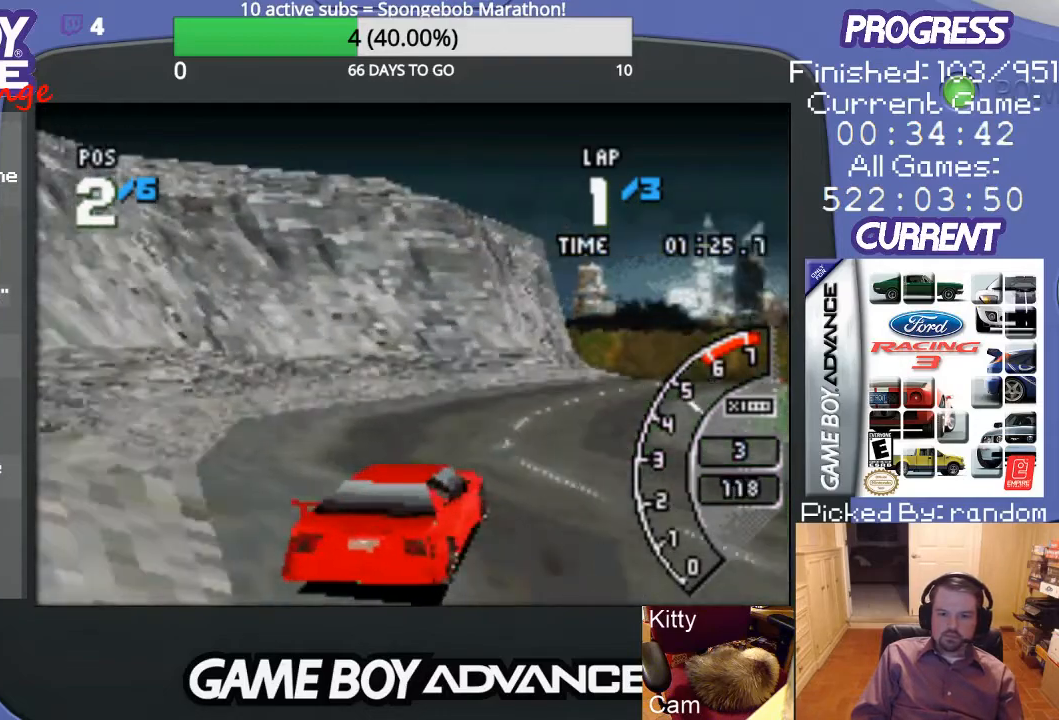
{"buttons": ["A"], "events": [[33, "DPAD_RIGHT", "up"]]}
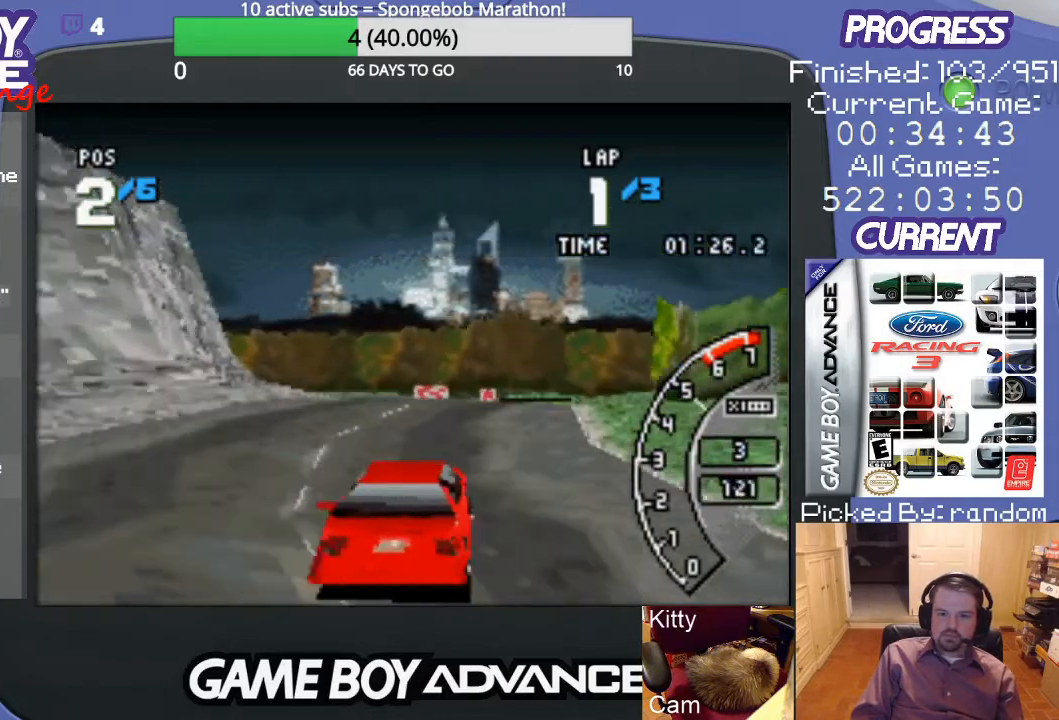
{"buttons": ["A", "DPAD_LEFT"], "events": [[67, "DPAD_RIGHT", "down"], [133, "DPAD_RIGHT", "up"], [367, "DPAD_LEFT", "down"]]}
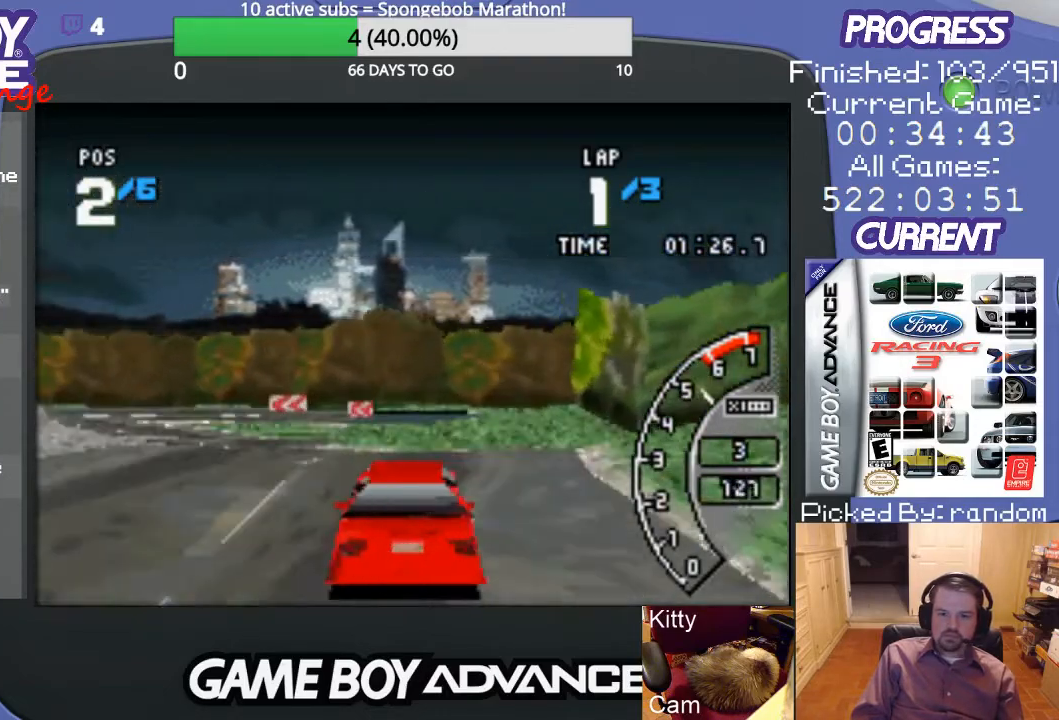
{"buttons": ["A", "DPAD_LEFT"], "events": [[400, "A", "up"], [500, "A", "down"]]}
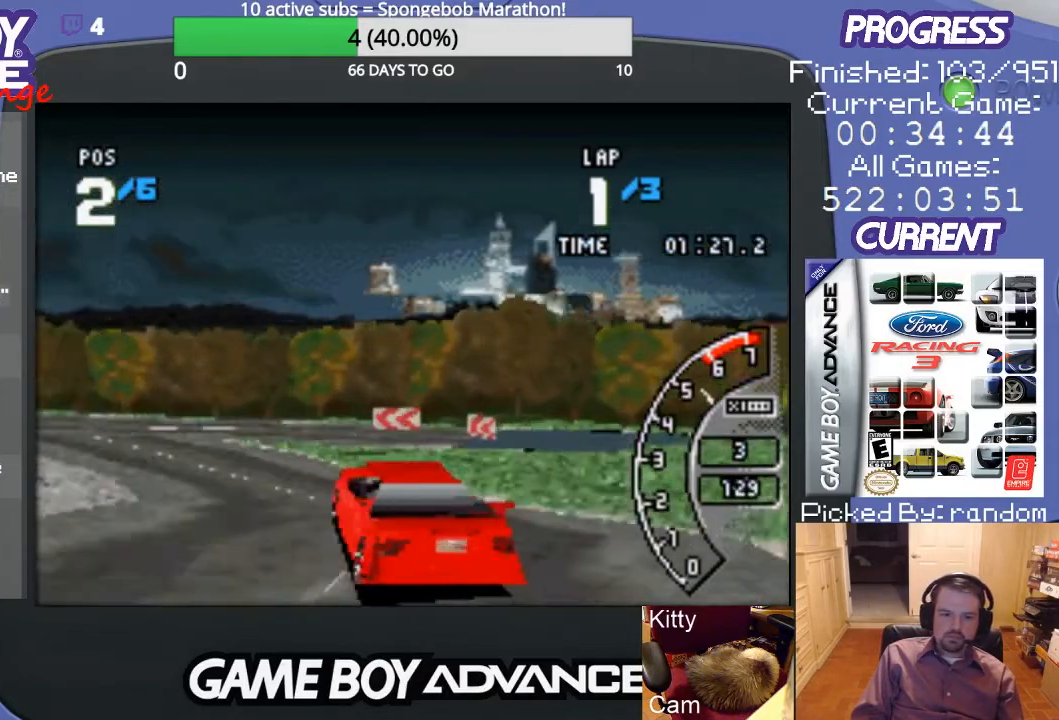
{"buttons": ["A", "DPAD_LEFT"], "events": [[33, "DPAD_LEFT", "up"], [467, "DPAD_LEFT", "down"]]}
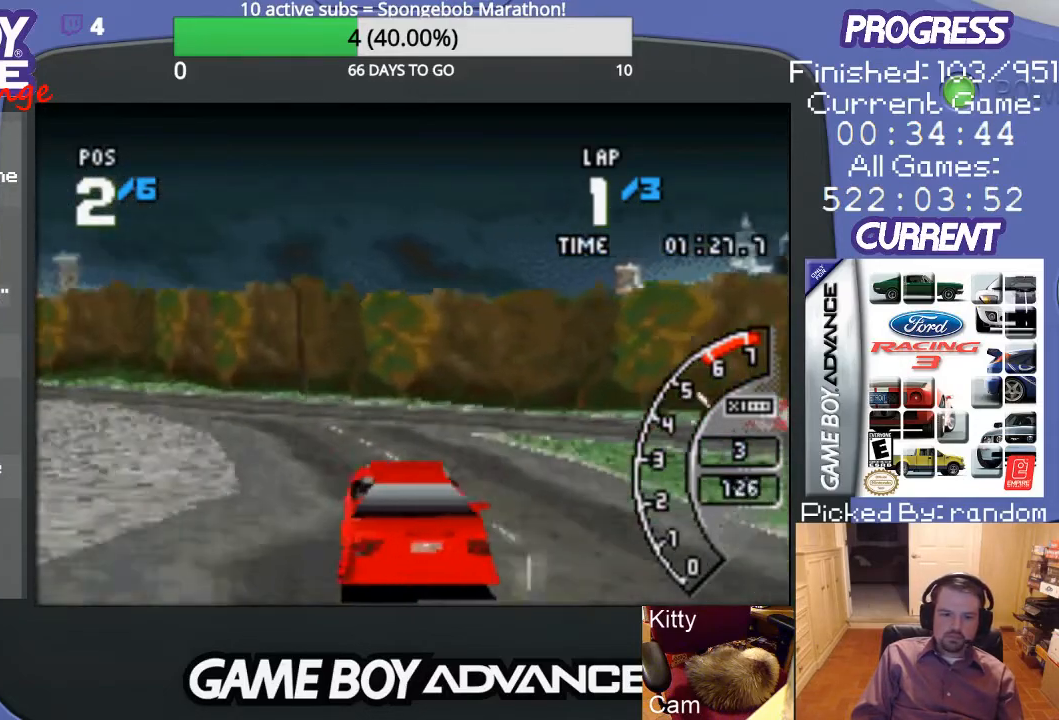
{"buttons": ["A"], "events": [[200, "A", "up"], [300, "A", "down"], [500, "DPAD_LEFT", "up"]]}
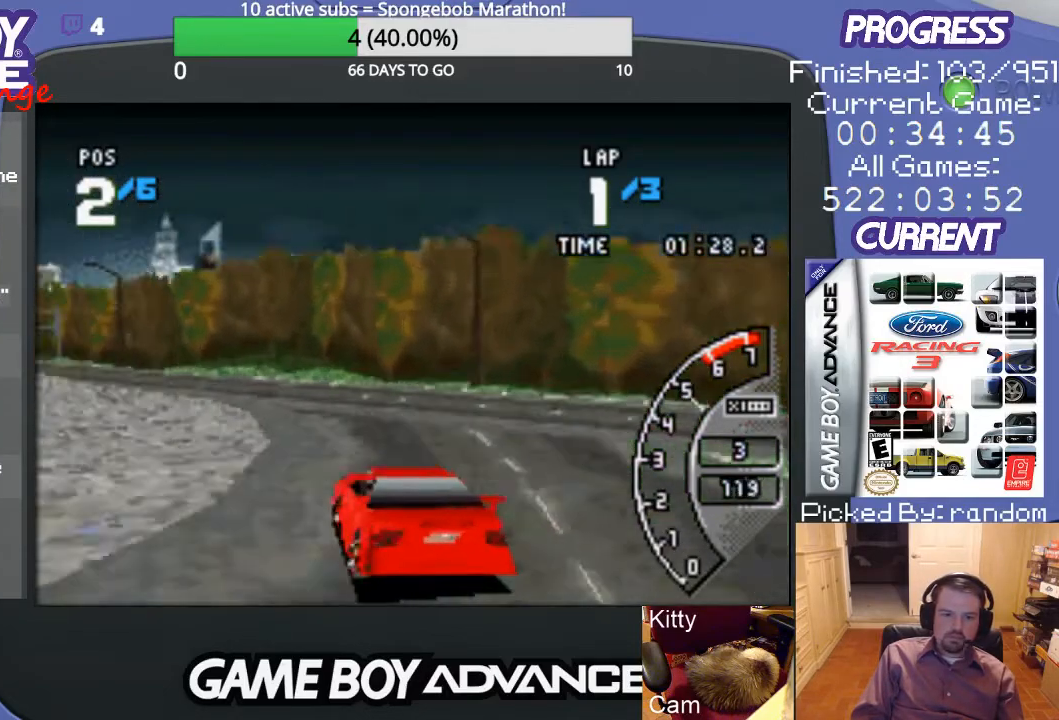
{"buttons": ["A"], "events": []}